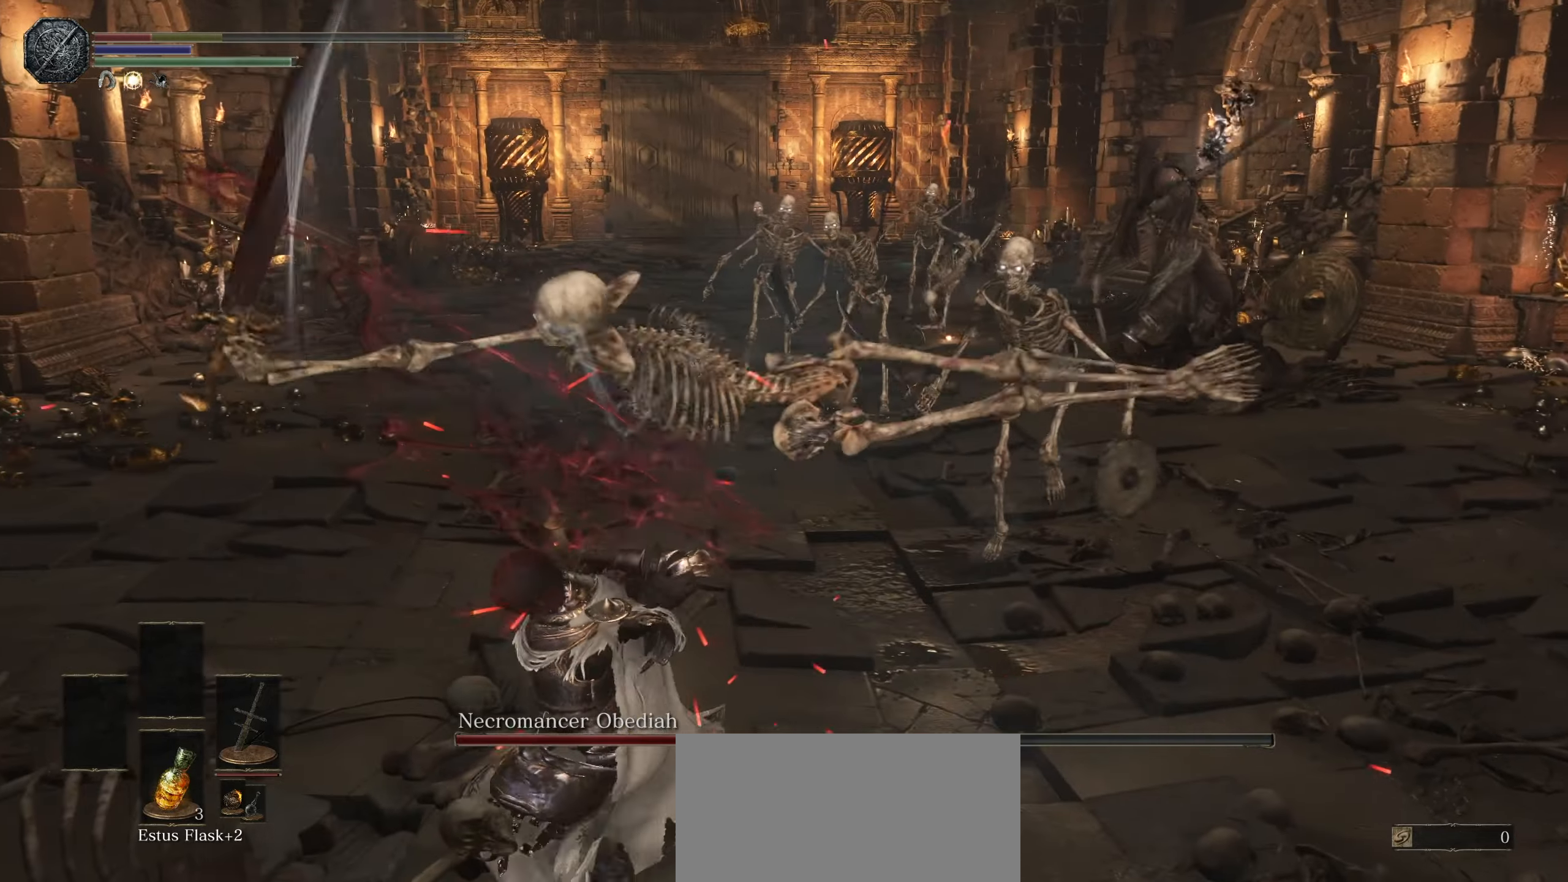
Gameplay with a controller (PlayStation layout); each line is a JSON object with the inputs held at the frame after it (dt_ms = milliseconds from this image to that frame). "events" lists button and stick changes between this image and that frame as [ms after this image, input, new state], when the widget could be followed in between. Not read: CROSS DPAD_UP HOME L3 R3 SELECT START TOUCHPAD.
{"dt_ms": 500, "buttons": [], "left_stick": "up-left", "right_stick": "center"}
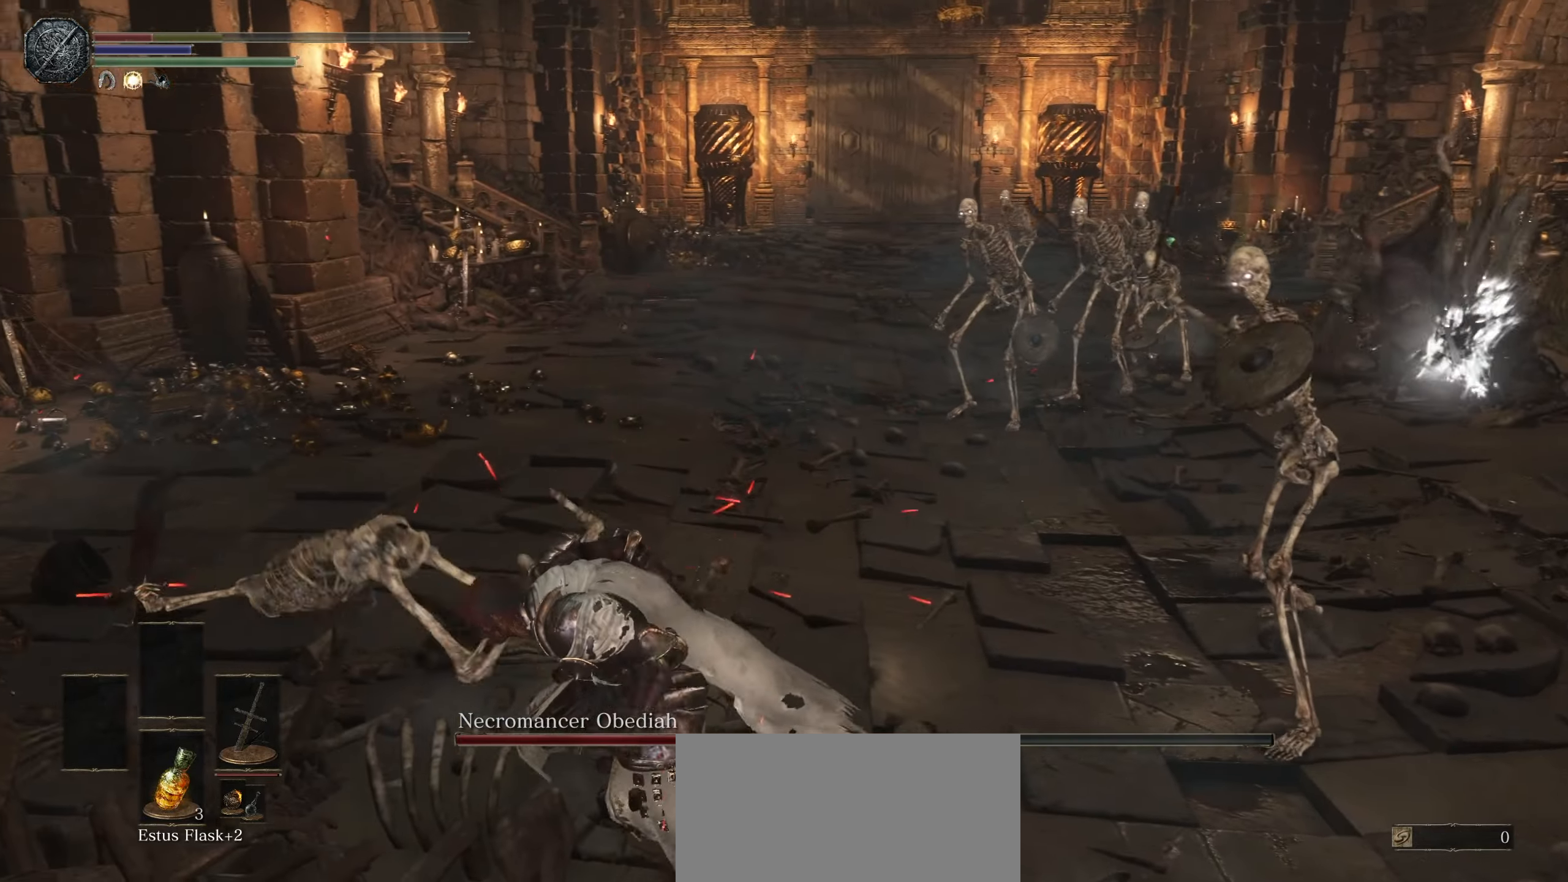
{"dt_ms": 500, "buttons": [], "left_stick": "up", "right_stick": "center"}
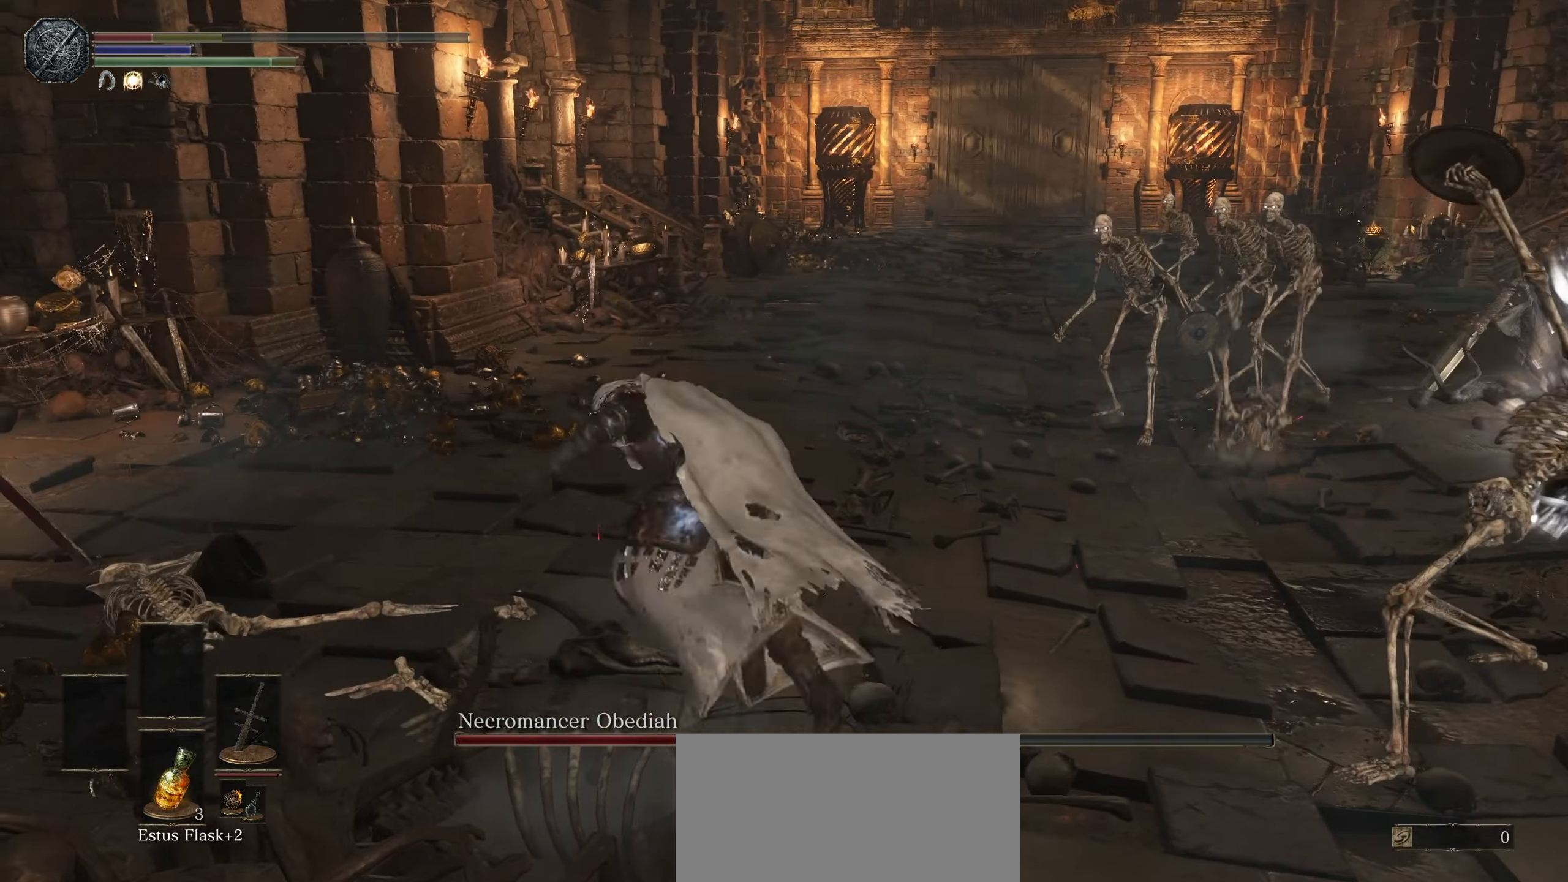
{"dt_ms": 500, "buttons": ["CIRCLE"], "left_stick": "up", "right_stick": "center"}
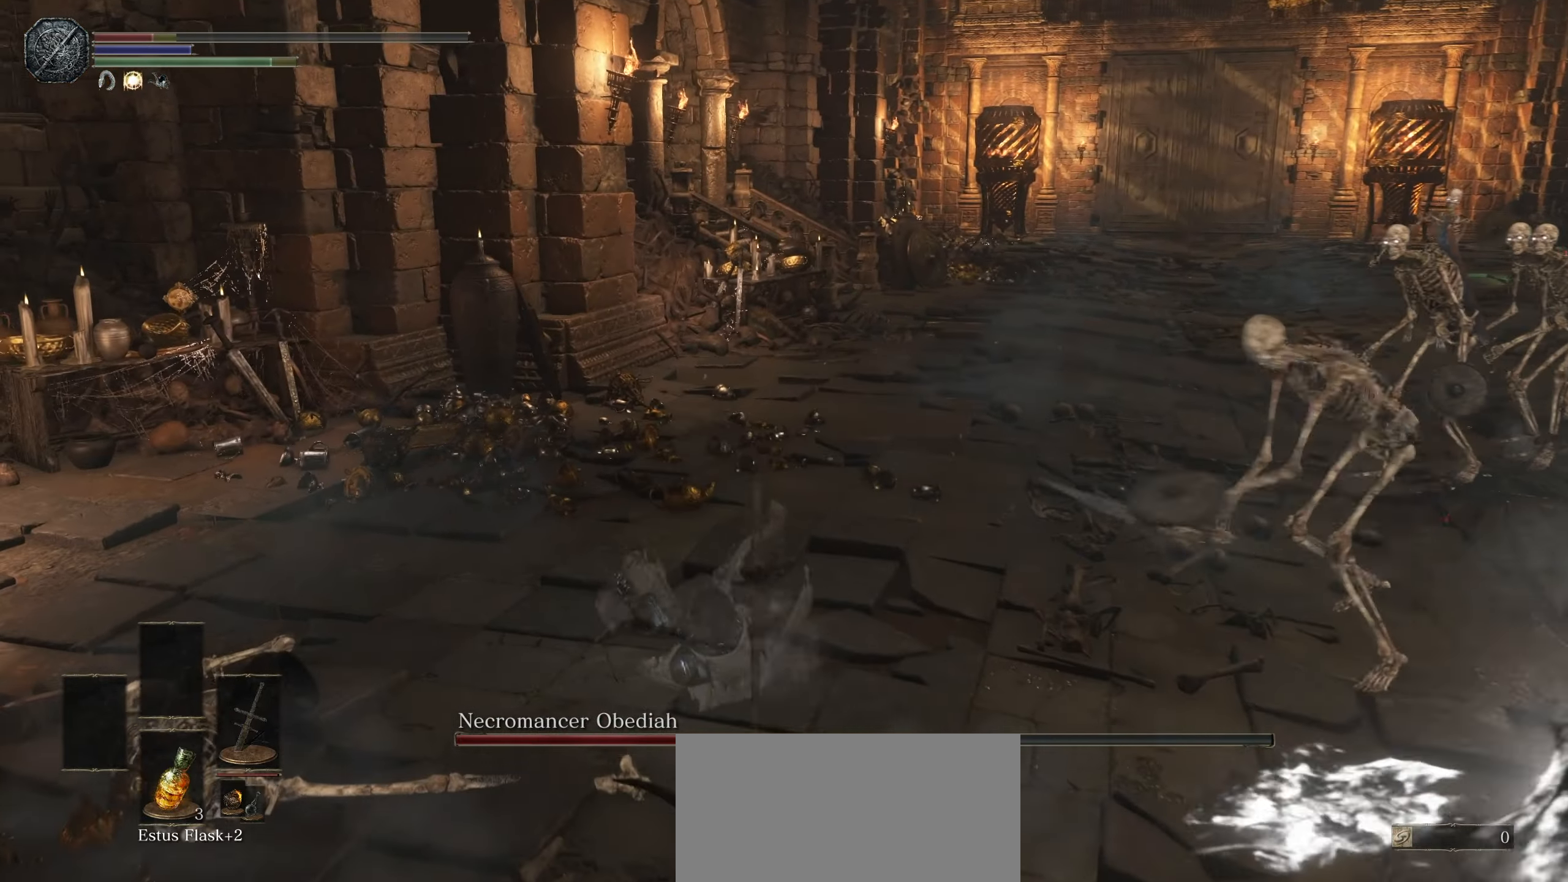
{"dt_ms": 500, "buttons": [], "left_stick": "up", "right_stick": "down-right", "events": [[200, "CIRCLE", "up"], [417, "right_stick", "down-right"]]}
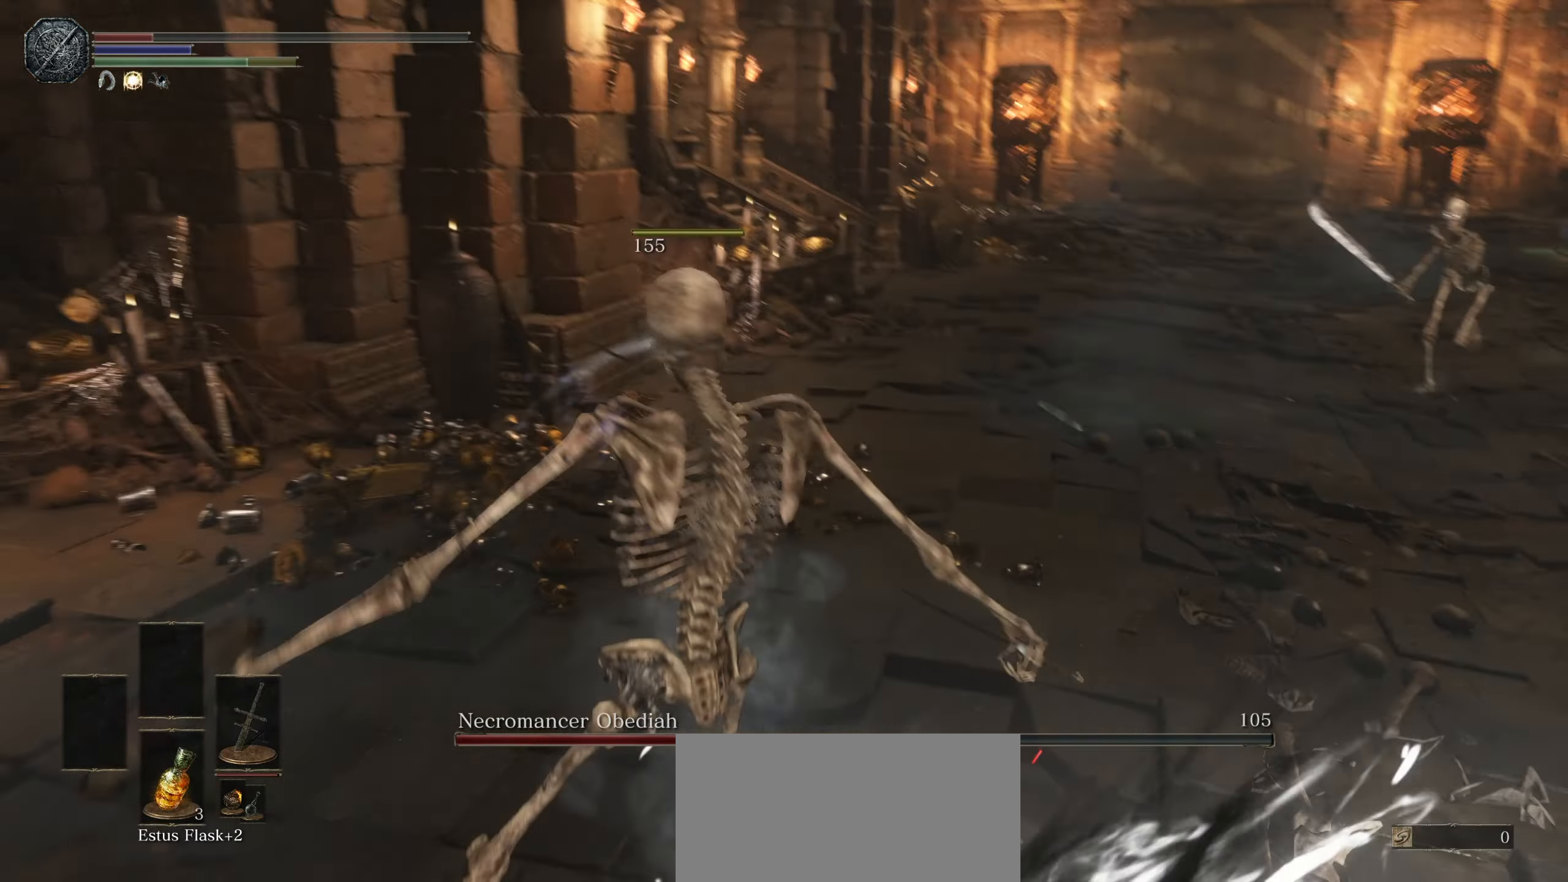
{"dt_ms": 500, "buttons": [], "left_stick": "up", "right_stick": "right", "events": [[34, "right_stick", "center"], [200, "CIRCLE", "down"], [267, "CIRCLE", "up"], [467, "right_stick", "right"]]}
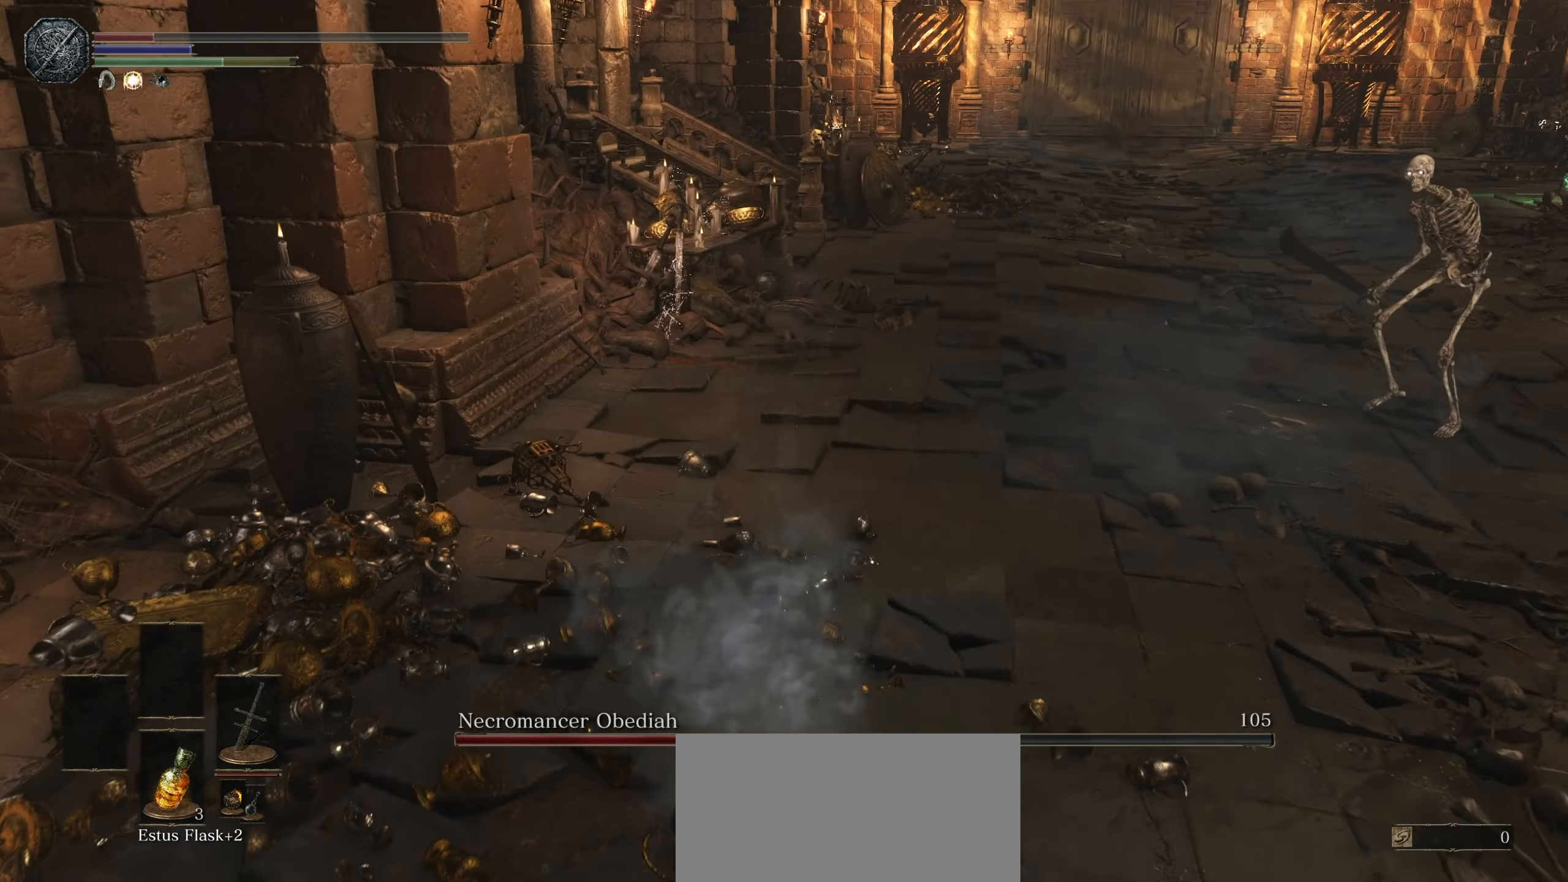
{"dt_ms": 1000, "buttons": [], "left_stick": "up", "right_stick": "down-right", "events": [[150, "right_stick", "center"], [1000, "right_stick", "down-right"]]}
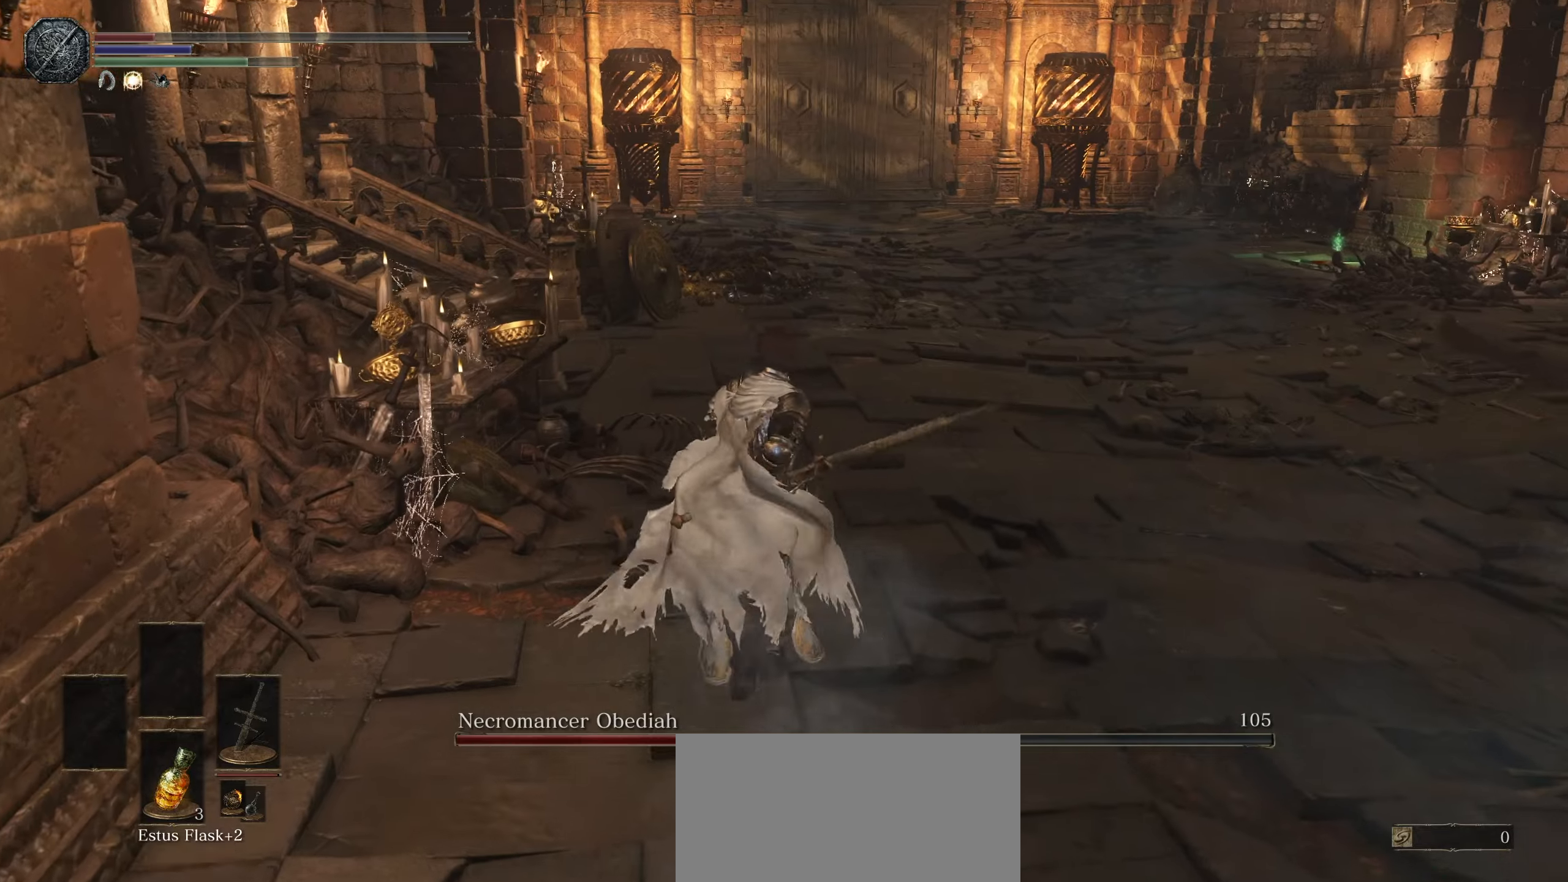
{"dt_ms": 500, "buttons": [], "left_stick": "left", "right_stick": "right", "events": [[133, "right_stick", "right"], [150, "left_stick", "up-left"], [416, "left_stick", "left"]]}
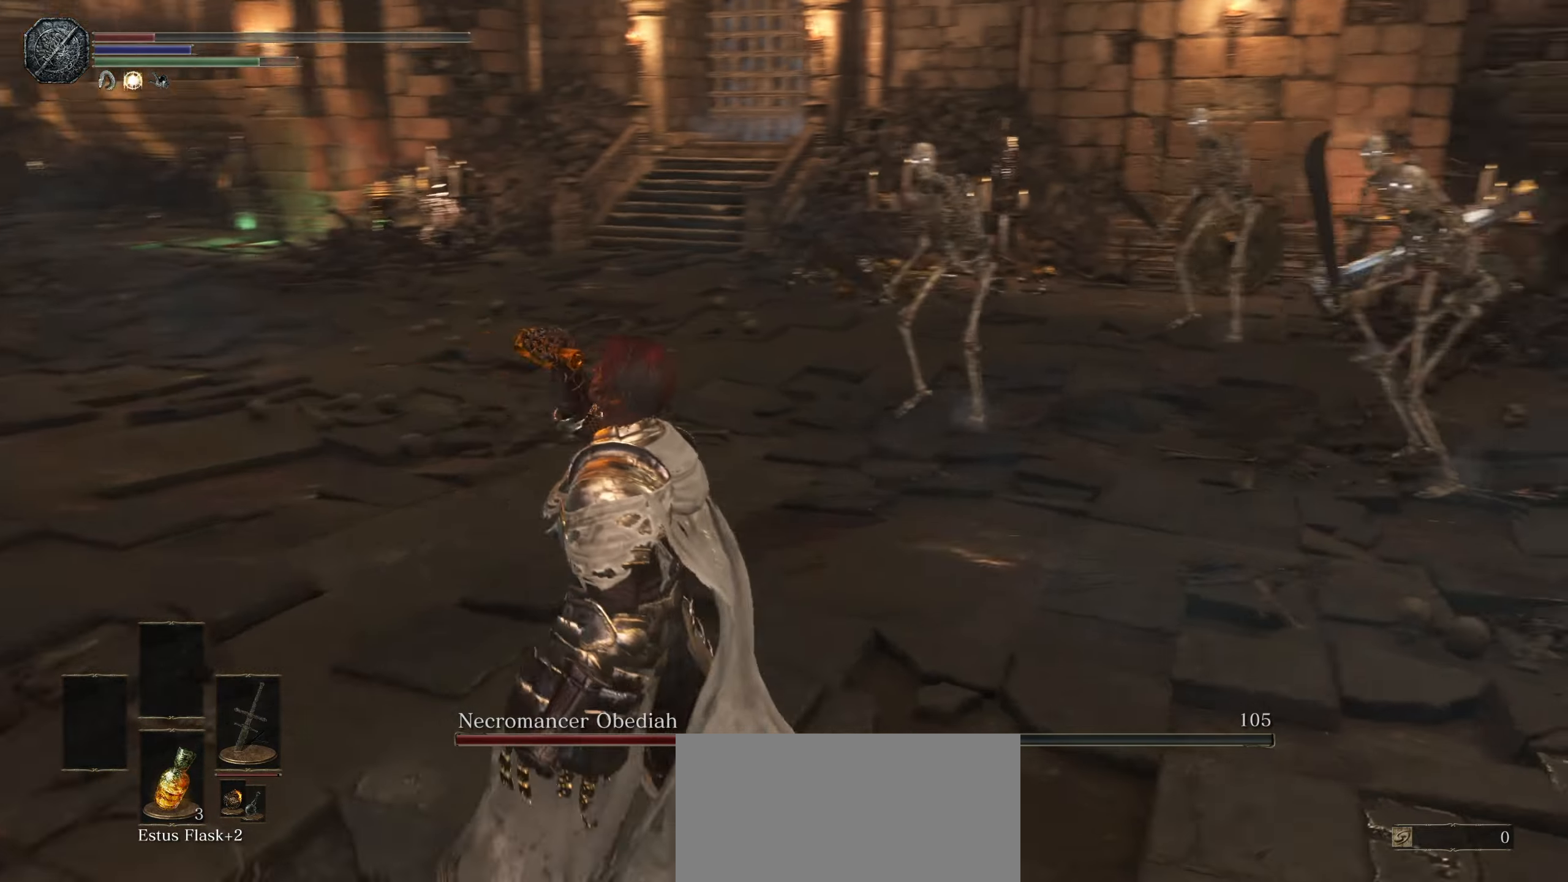
{"dt_ms": 500, "buttons": [], "left_stick": "down-left", "right_stick": "center", "events": [[183, "right_stick", "center"], [200, "left_stick", "down-left"], [300, "right_stick", "right"], [466, "right_stick", "center"]]}
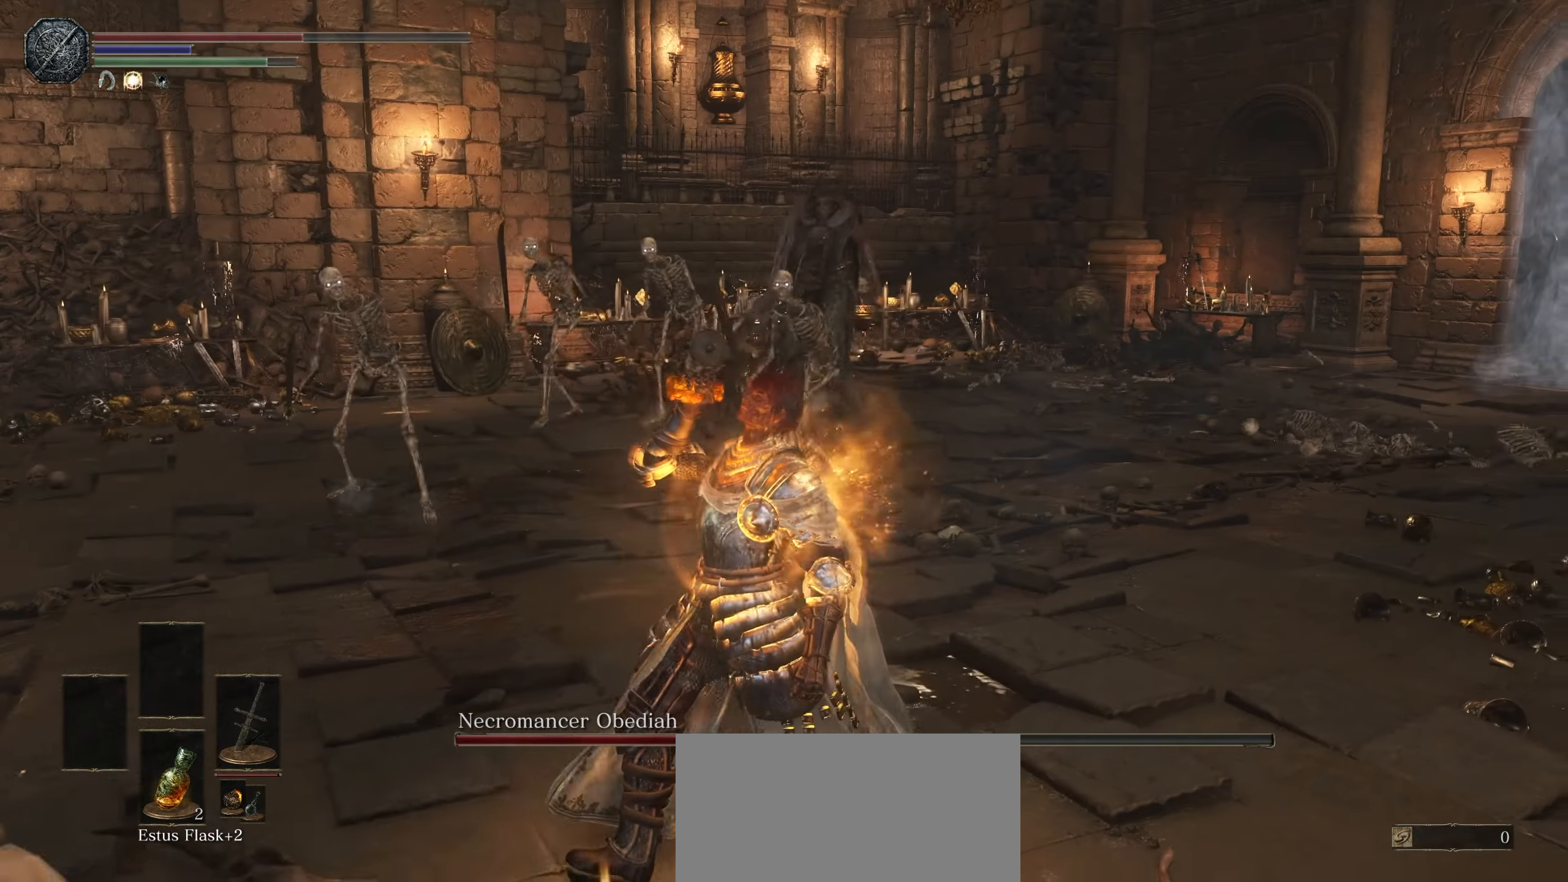
{"dt_ms": 500, "buttons": [], "left_stick": "down-left", "right_stick": "center", "events": [[250, "right_stick", "right"], [416, "right_stick", "center"]]}
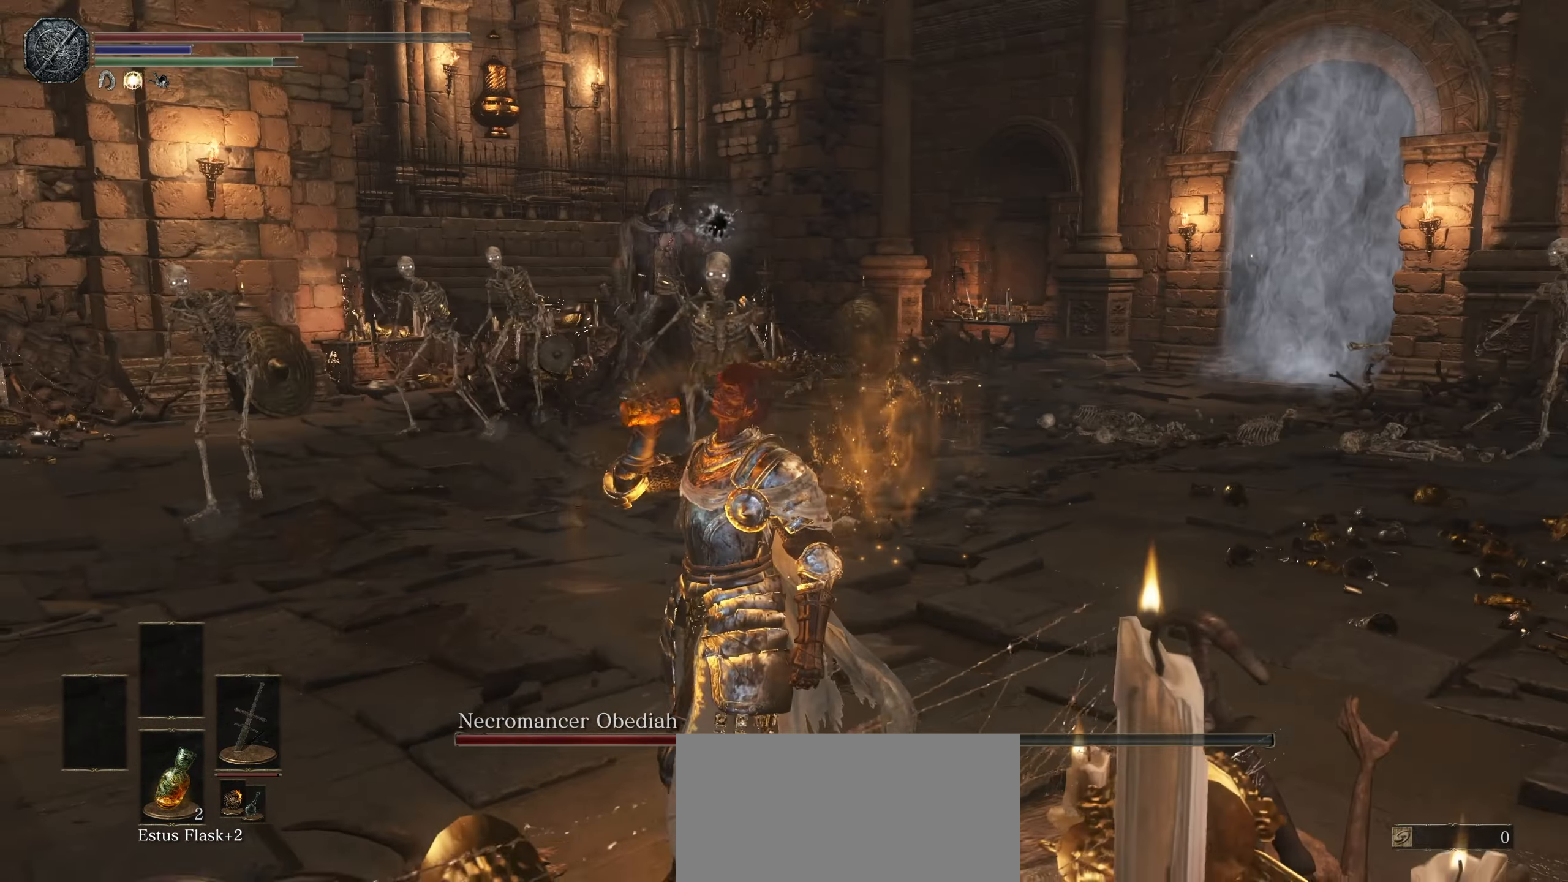
{"dt_ms": 500, "buttons": [], "left_stick": "down-left", "right_stick": "center"}
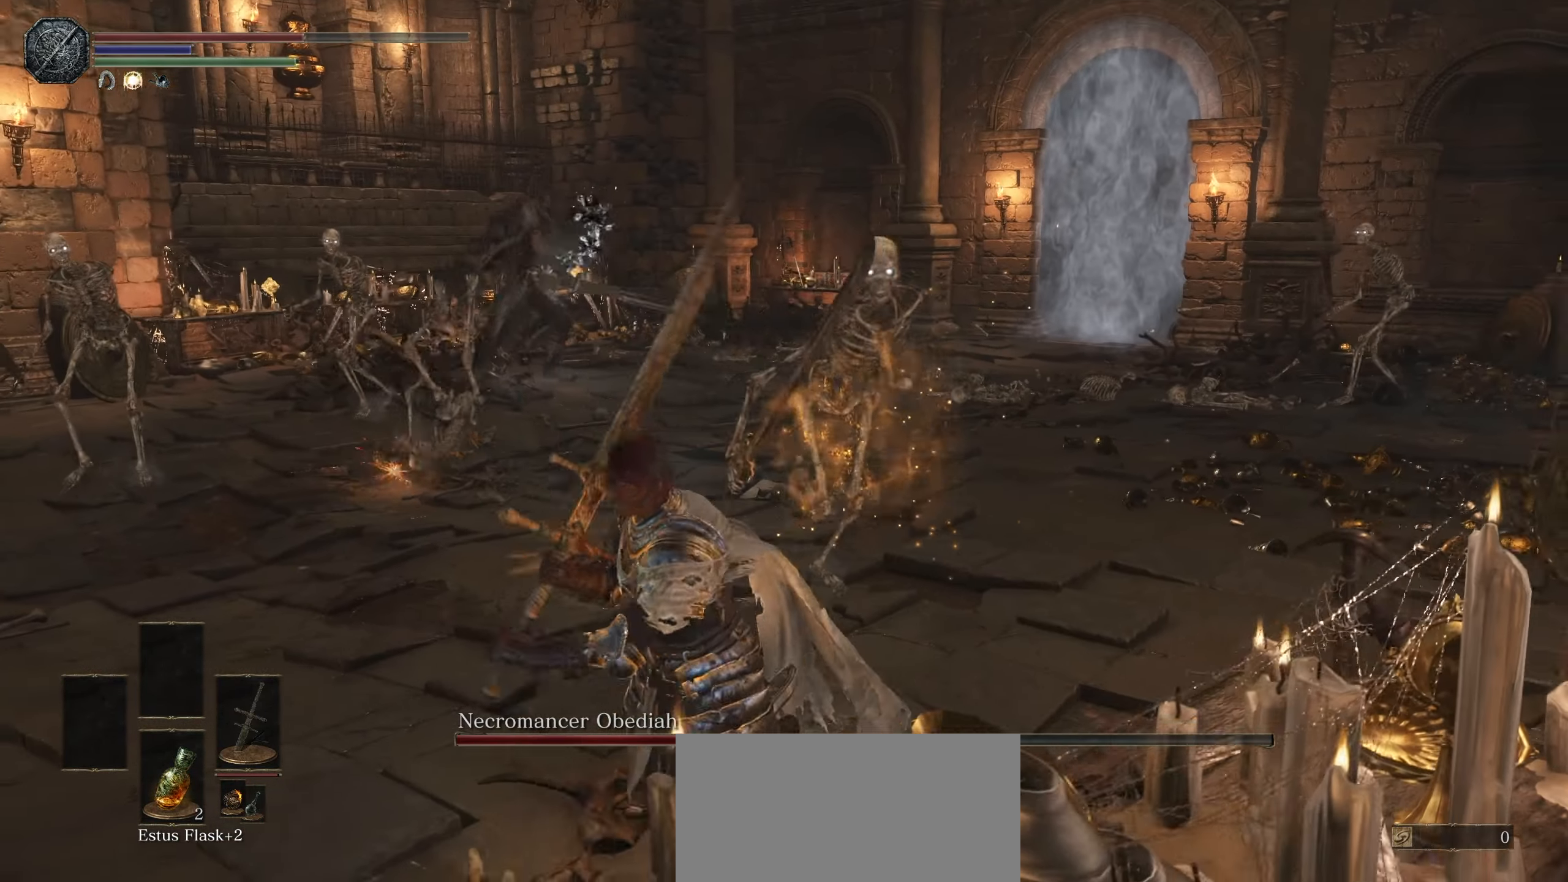
{"dt_ms": 500, "buttons": [], "left_stick": "down-left", "right_stick": "right"}
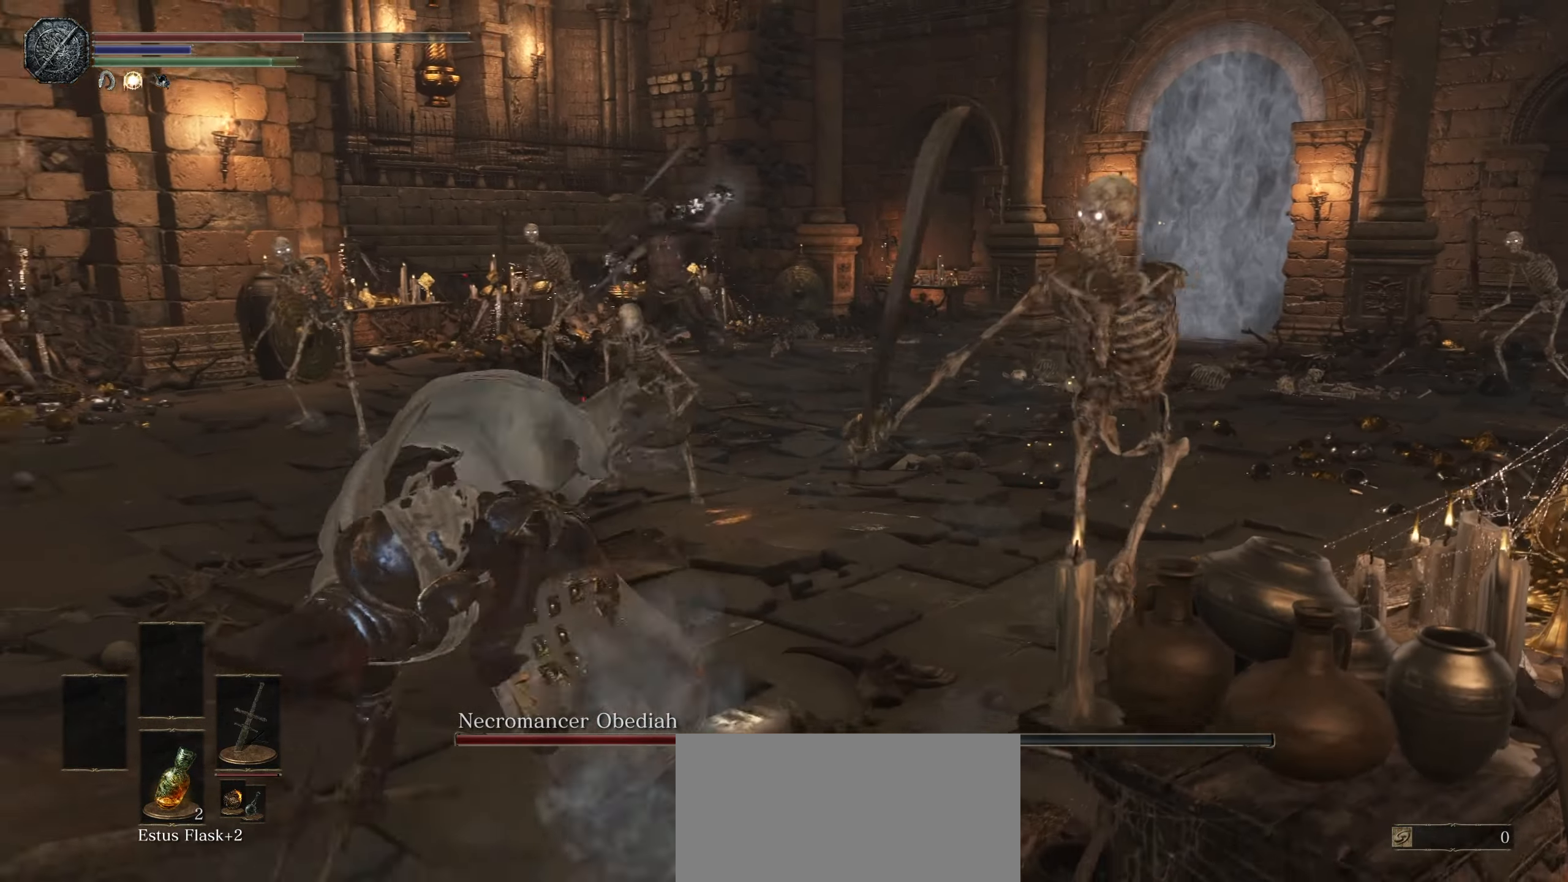
{"dt_ms": 500, "buttons": [], "left_stick": "down-left", "right_stick": "center", "events": [[166, "right_stick", "center"], [366, "CIRCLE", "down"], [466, "CIRCLE", "up"]]}
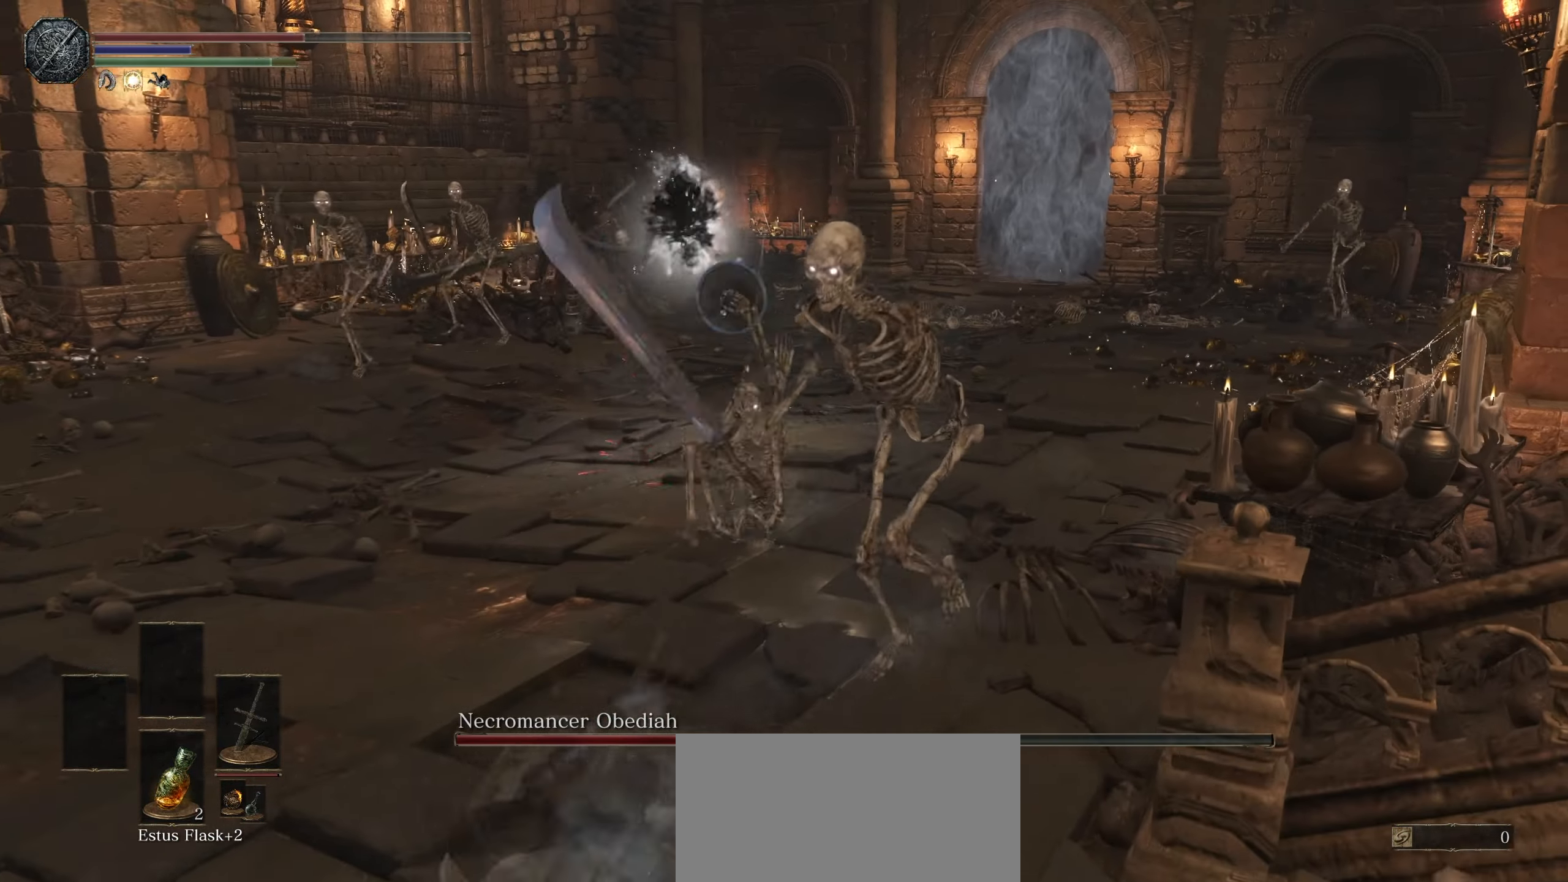
{"dt_ms": 500, "buttons": [], "left_stick": "left", "right_stick": "center", "events": [[83, "left_stick", "left"], [166, "right_stick", "right"], [316, "right_stick", "center"]]}
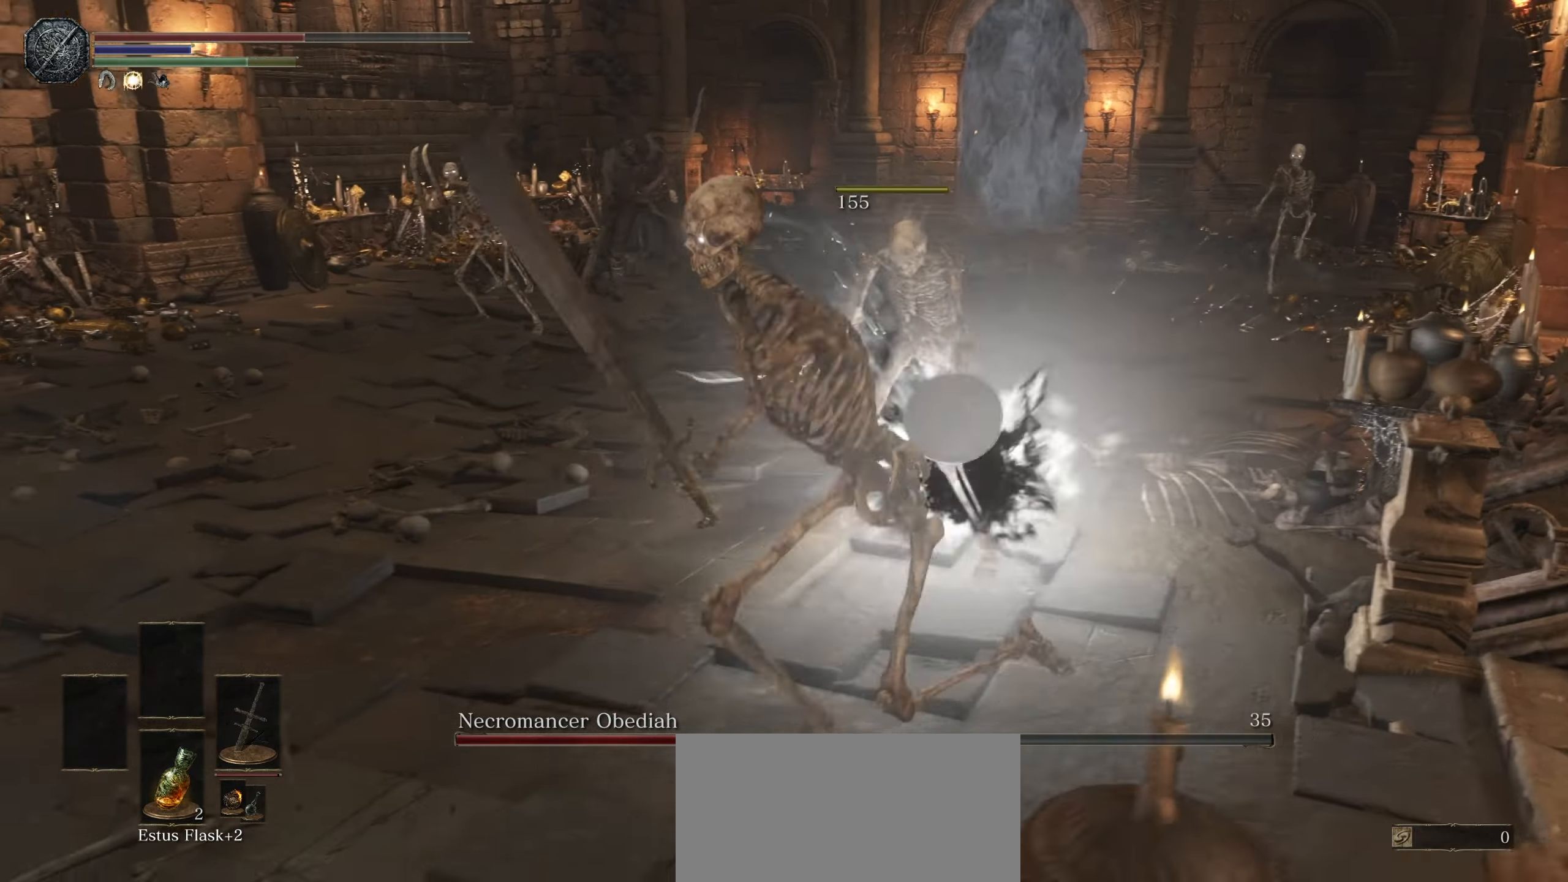
{"dt_ms": 500, "buttons": ["CIRCLE"], "left_stick": "left", "right_stick": "center", "events": [[33, "right_stick", "right"], [216, "right_stick", "center"], [483, "CIRCLE", "down"]]}
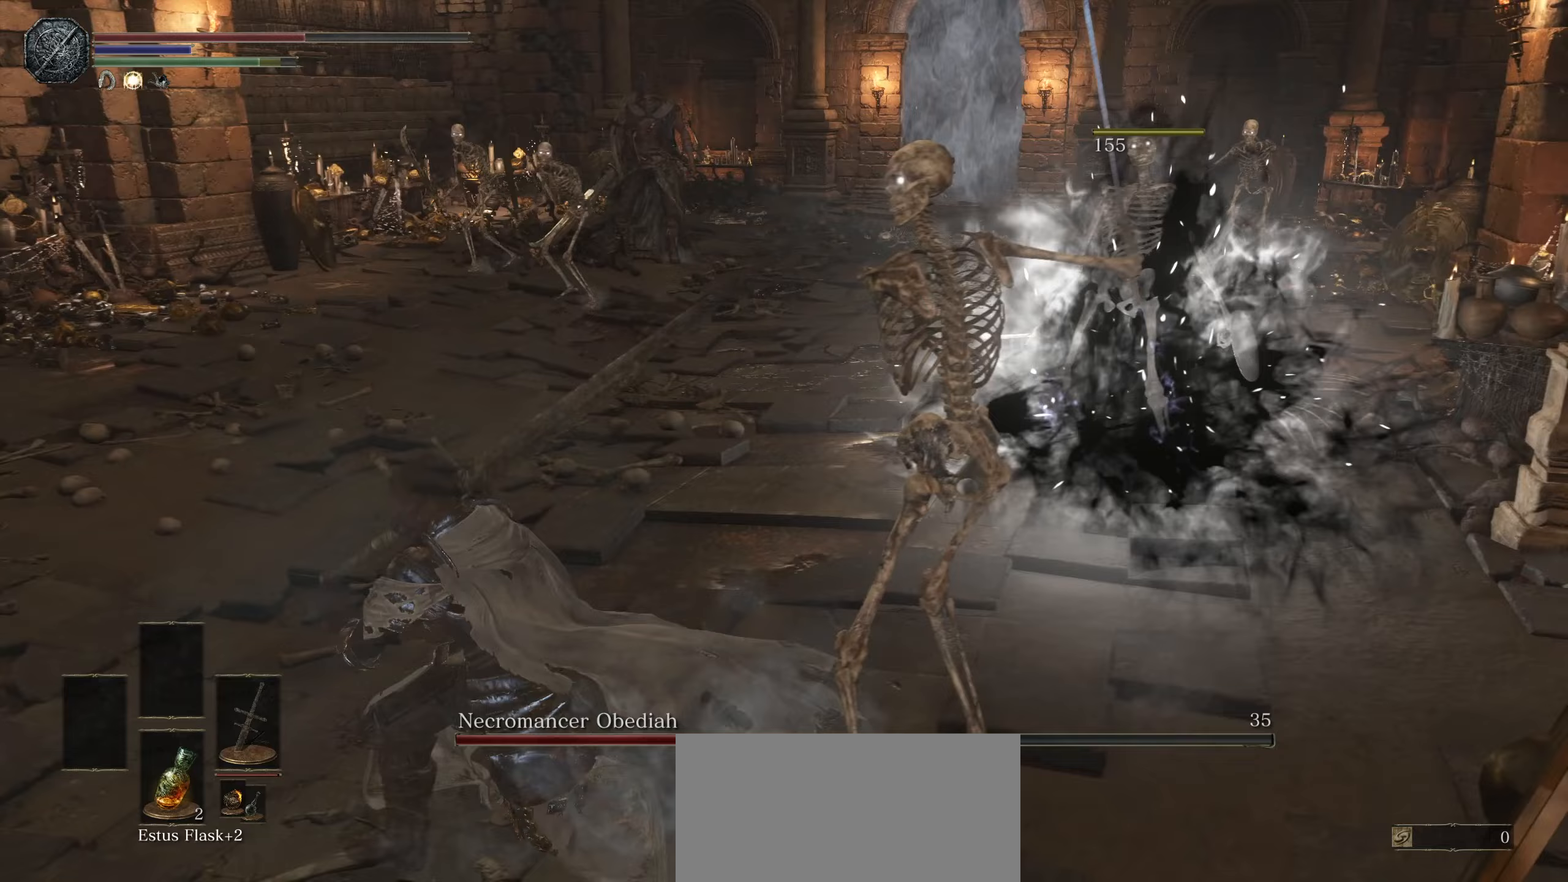
{"dt_ms": 500, "buttons": [], "left_stick": "down-left", "right_stick": "center", "events": [[83, "CIRCLE", "up"], [283, "right_stick", "right"], [433, "right_stick", "center"], [450, "left_stick", "down-left"]]}
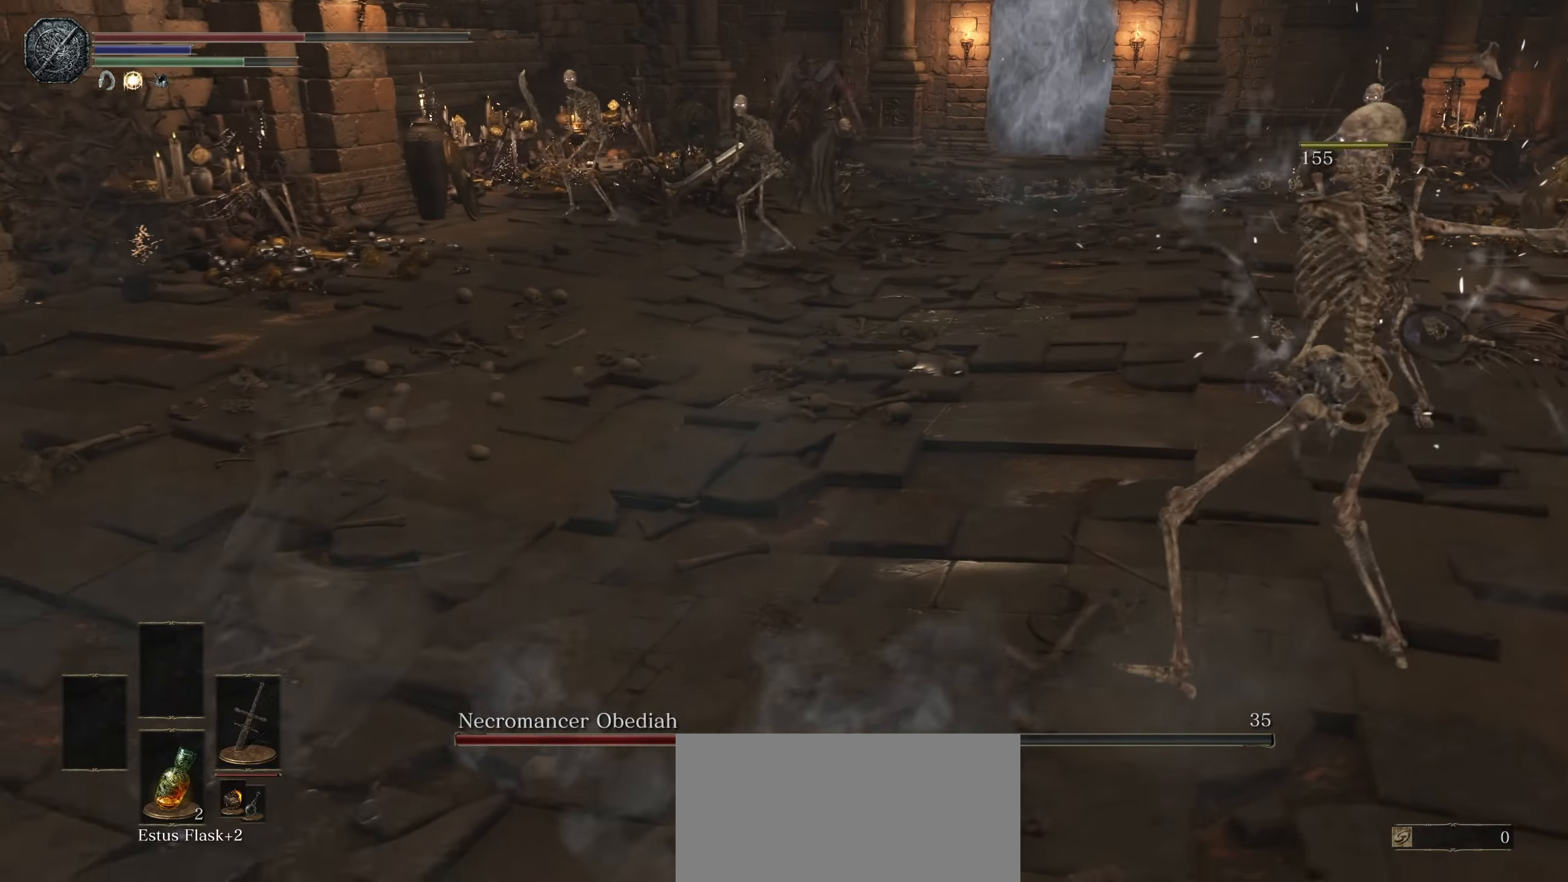
{"dt_ms": 500, "buttons": [], "left_stick": "down", "right_stick": "center"}
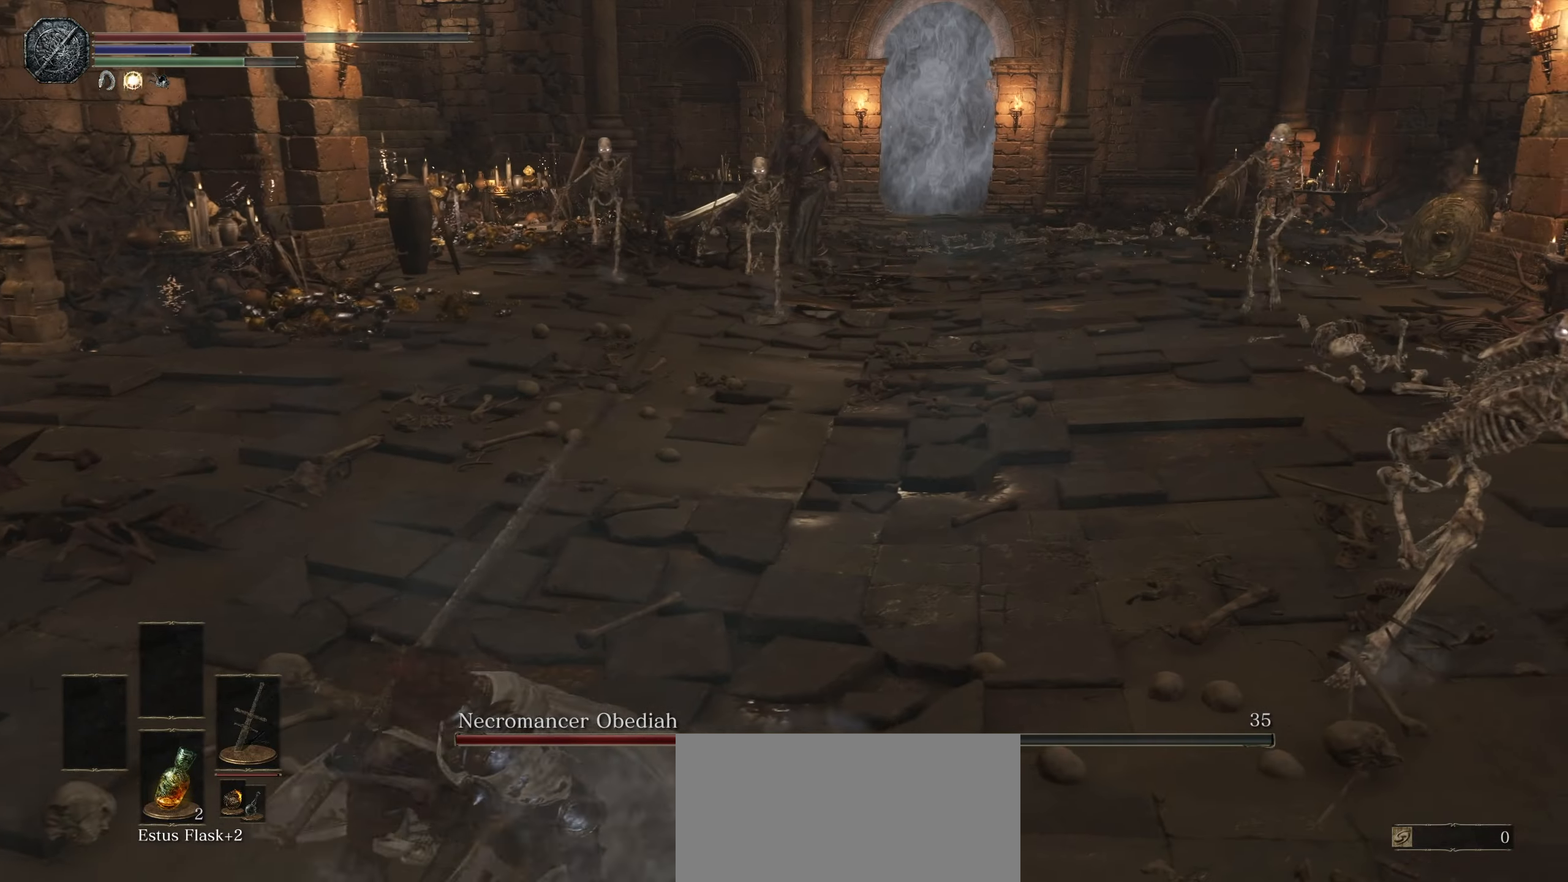
{"dt_ms": 500, "buttons": [], "left_stick": "up-right", "right_stick": "center", "events": [[200, "left_stick", "down-right"], [317, "left_stick", "right"], [367, "R1", "down"], [467, "R1", "up"], [500, "left_stick", "up-right"]]}
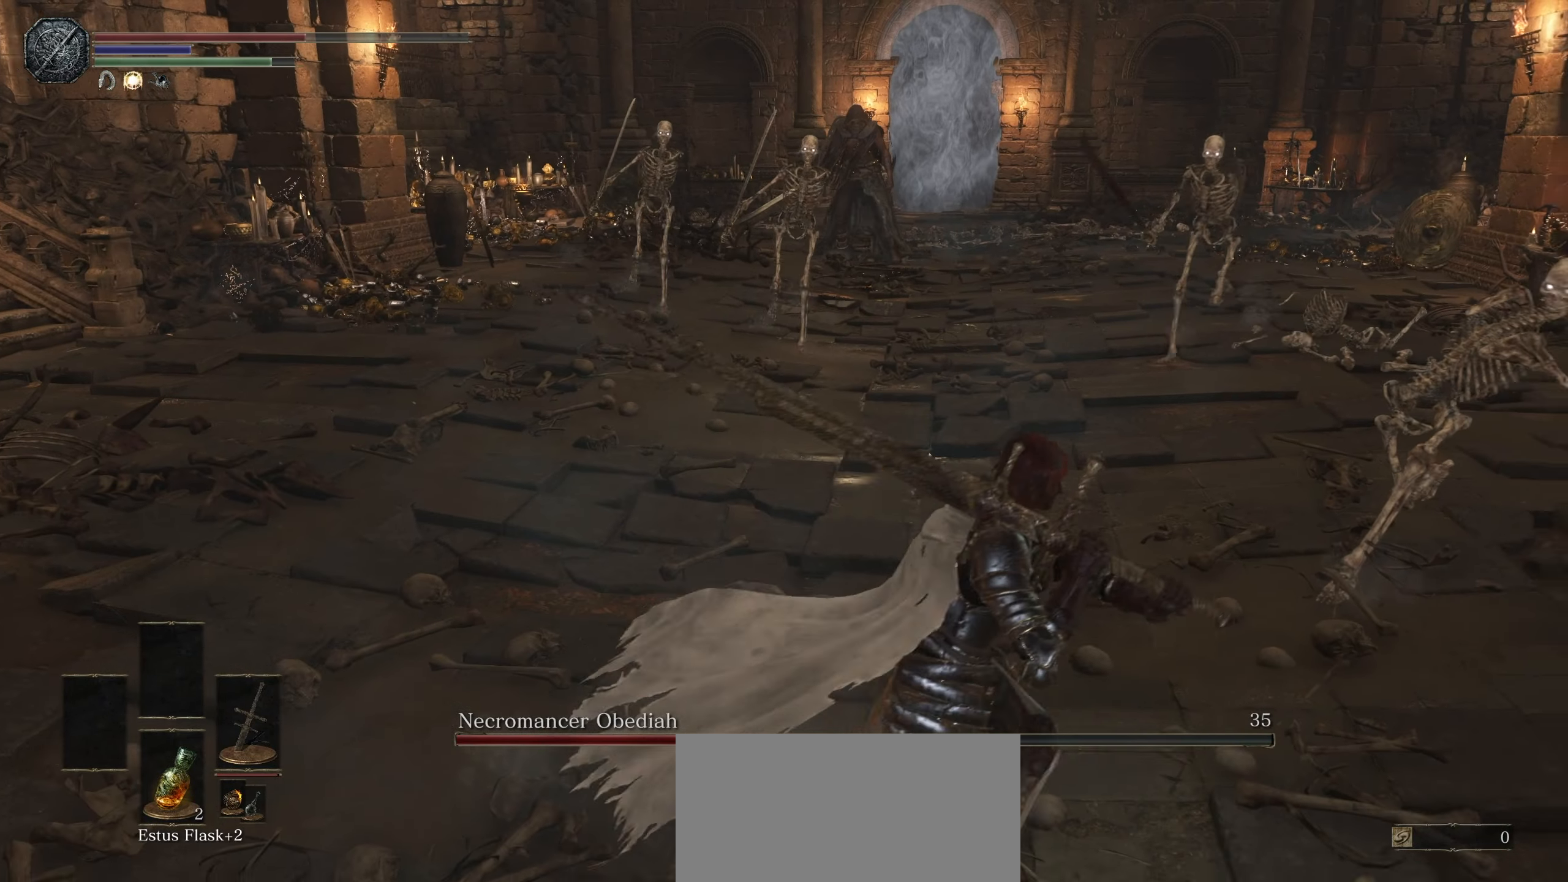
{"dt_ms": 500, "buttons": [], "left_stick": "up-right", "right_stick": "center", "events": [[67, "right_stick", "down-right"], [167, "right_stick", "center"]]}
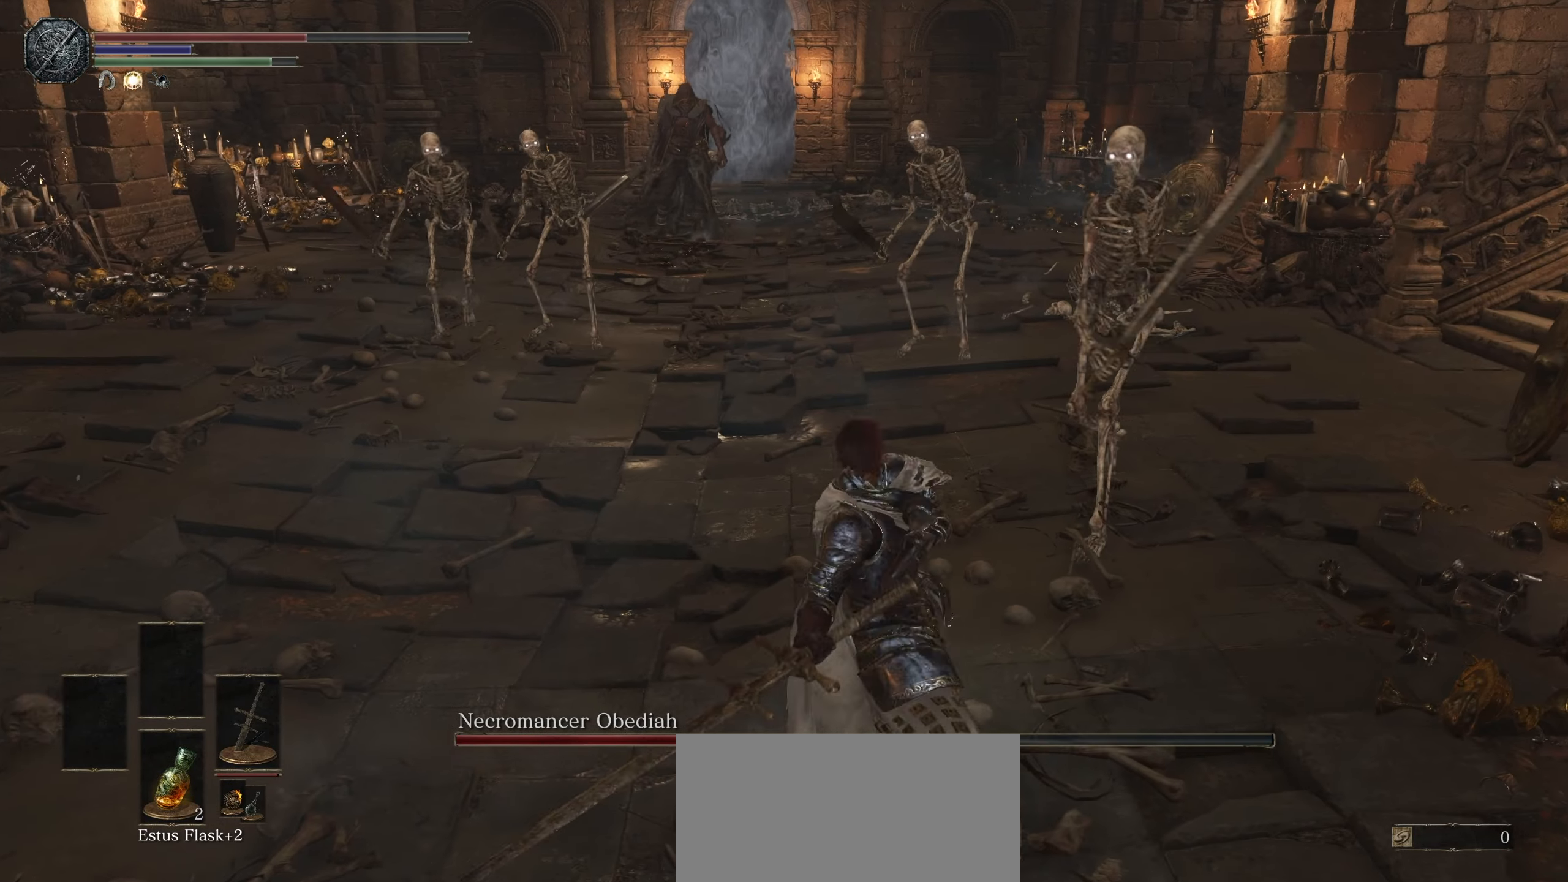
{"dt_ms": 1000, "buttons": [], "left_stick": "down", "right_stick": "center"}
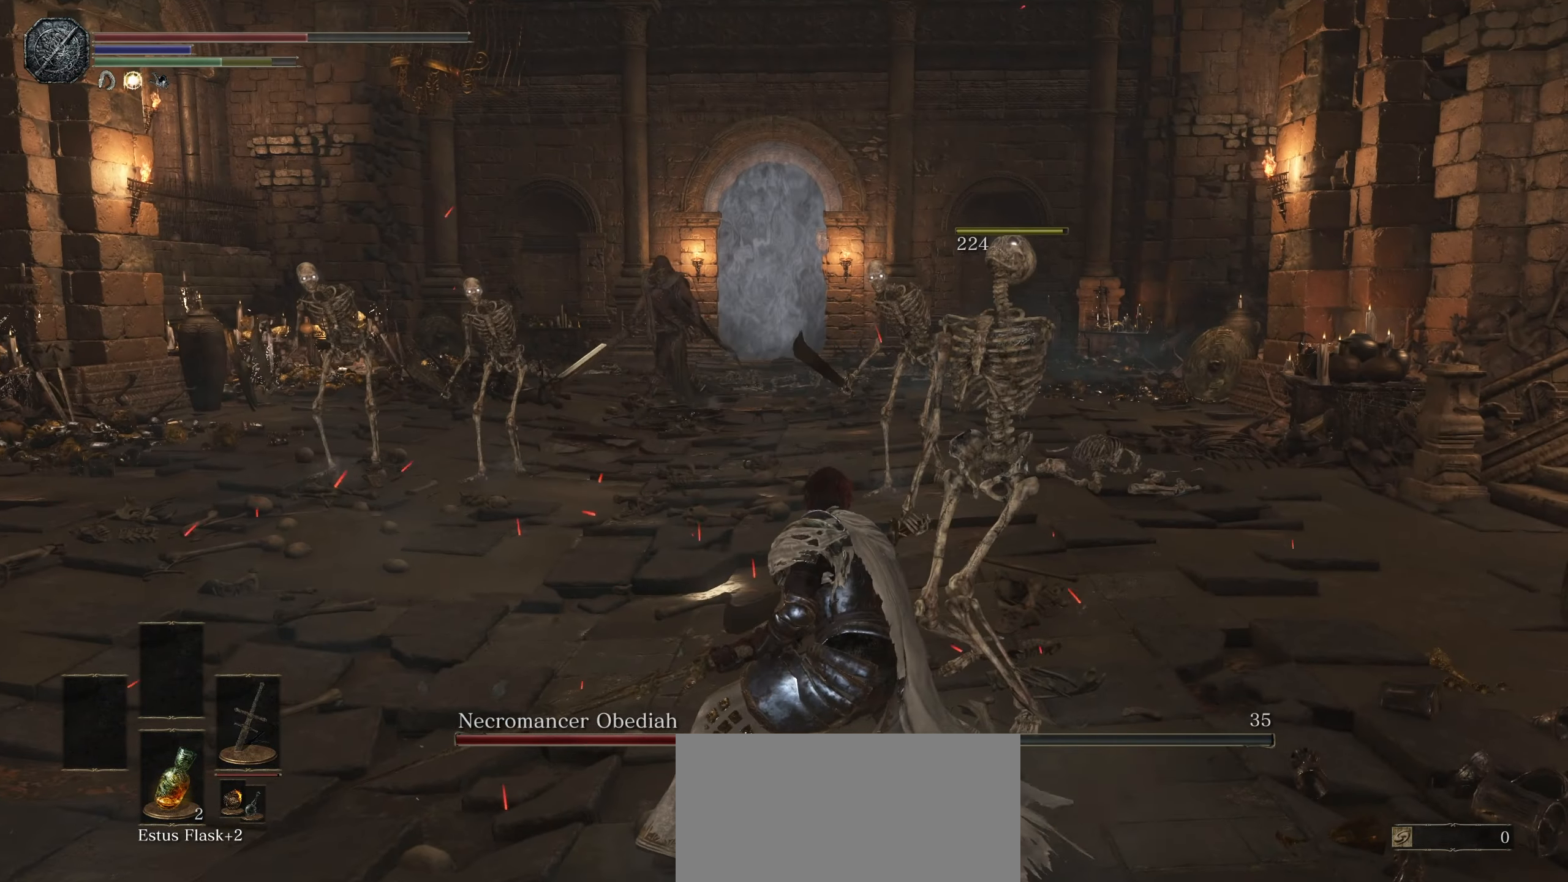
{"dt_ms": 500, "buttons": [], "left_stick": "down-left", "right_stick": "center", "events": [[317, "left_stick", "down-left"]]}
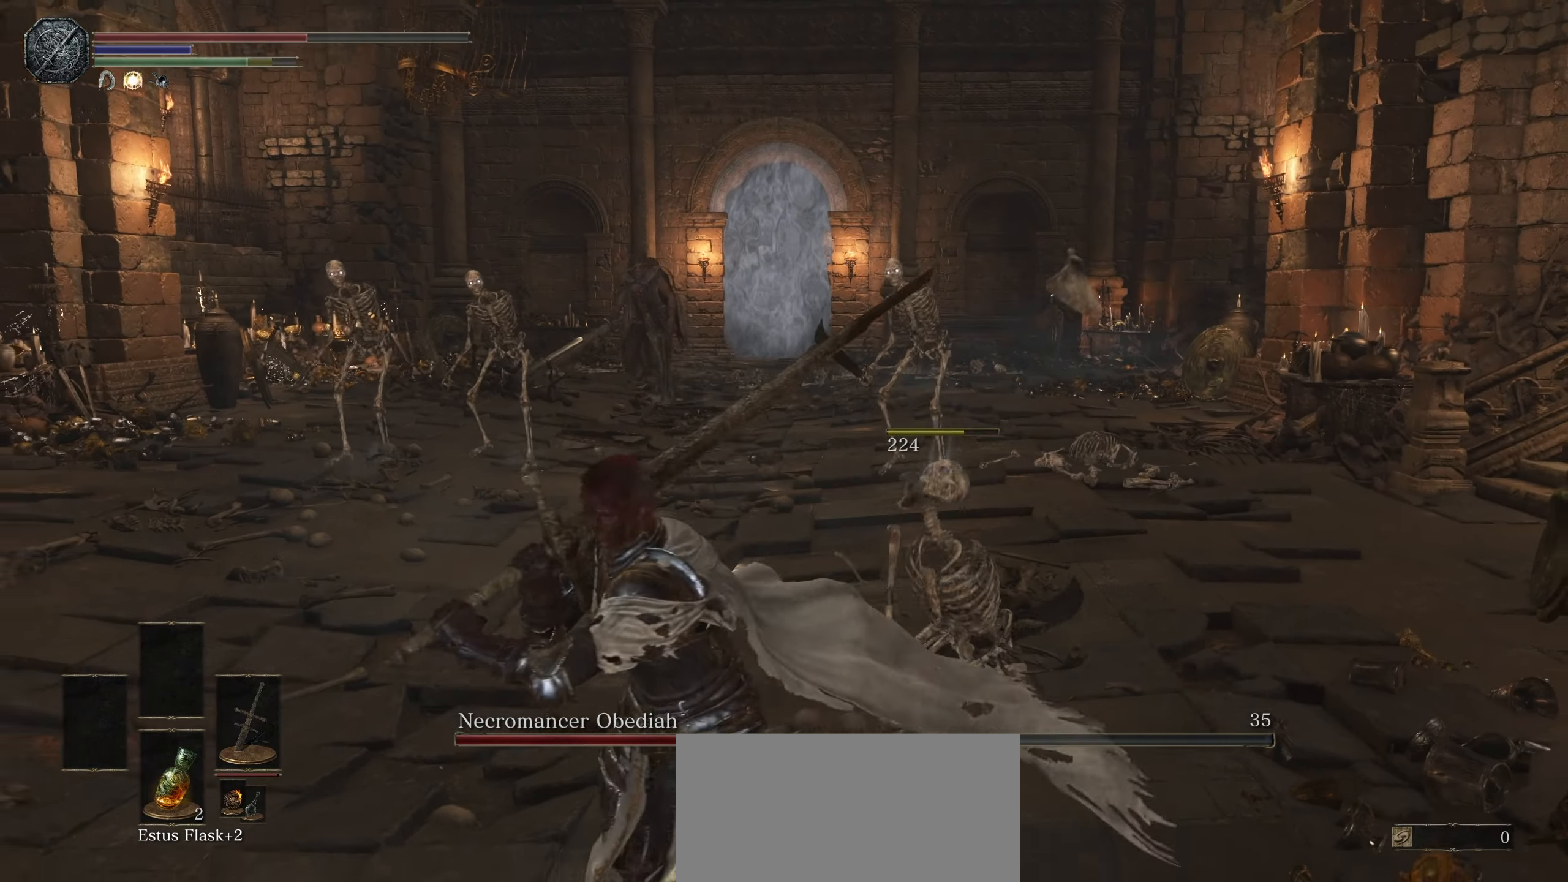
{"dt_ms": 500, "buttons": [], "left_stick": "up-left", "right_stick": "center", "events": [[183, "right_stick", "right"], [217, "left_stick", "left"], [333, "right_stick", "center"], [367, "left_stick", "up-left"]]}
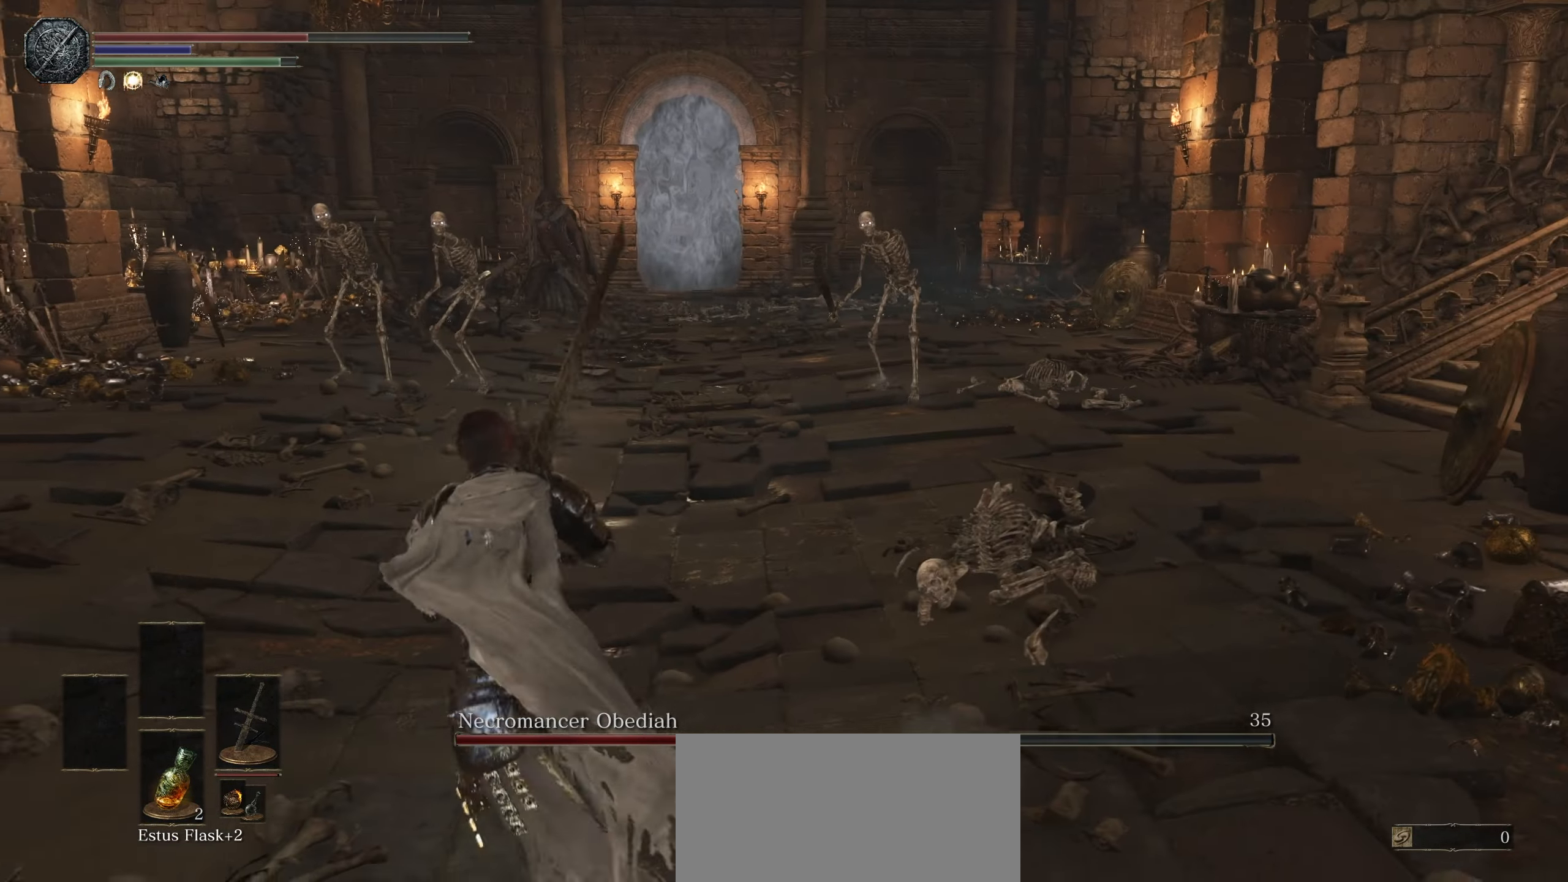
{"dt_ms": 500, "buttons": [], "left_stick": "up-right", "right_stick": "center", "events": [[117, "left_stick", "up"], [234, "left_stick", "up-right"]]}
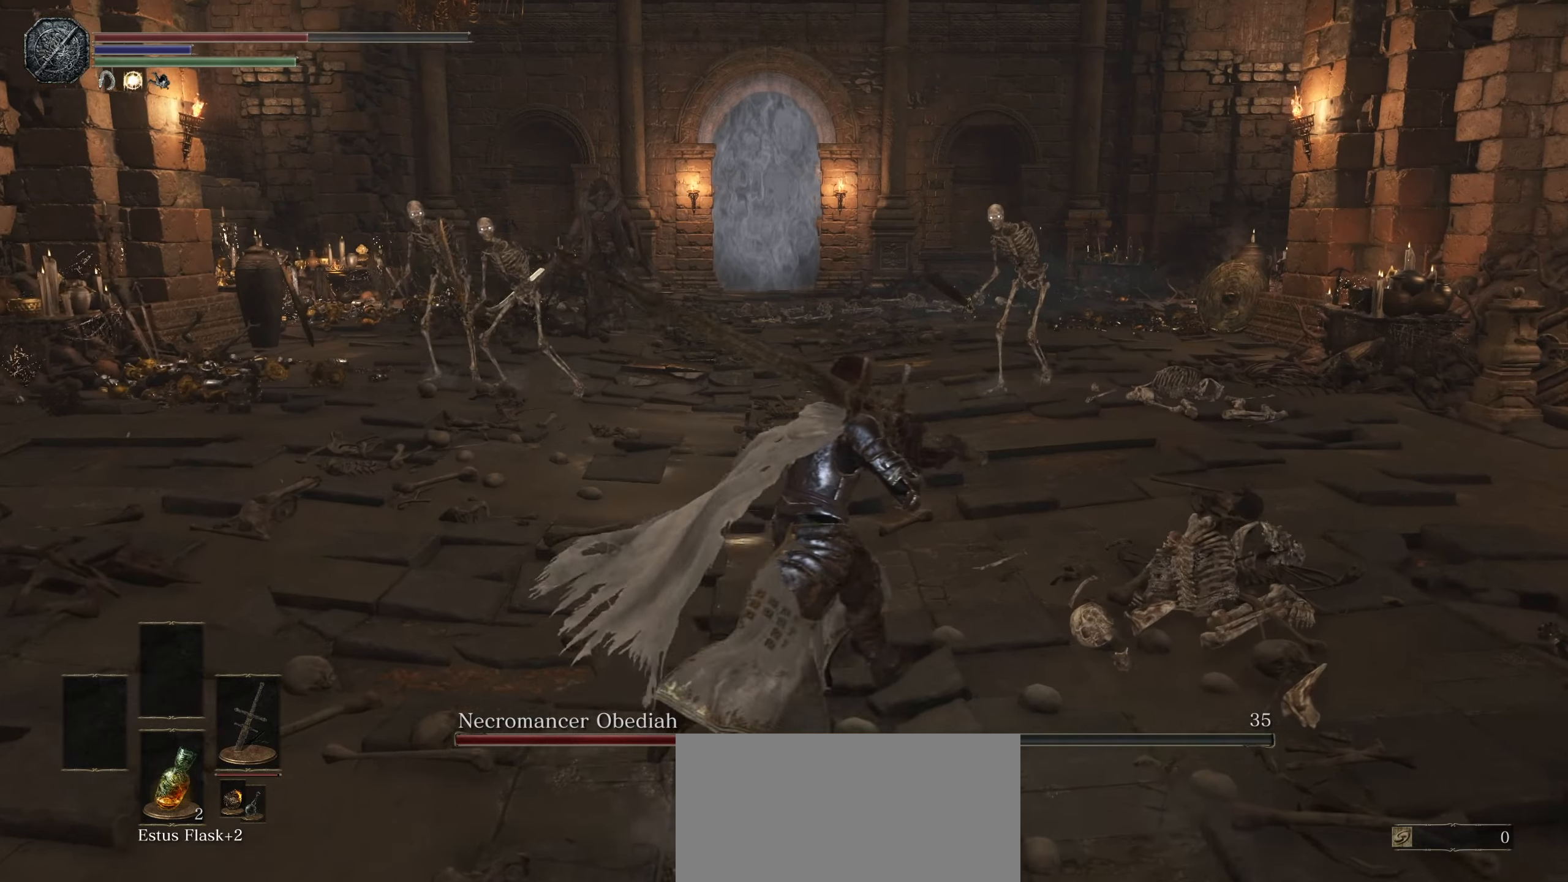
{"dt_ms": 1000, "buttons": [], "left_stick": "left", "right_stick": "center"}
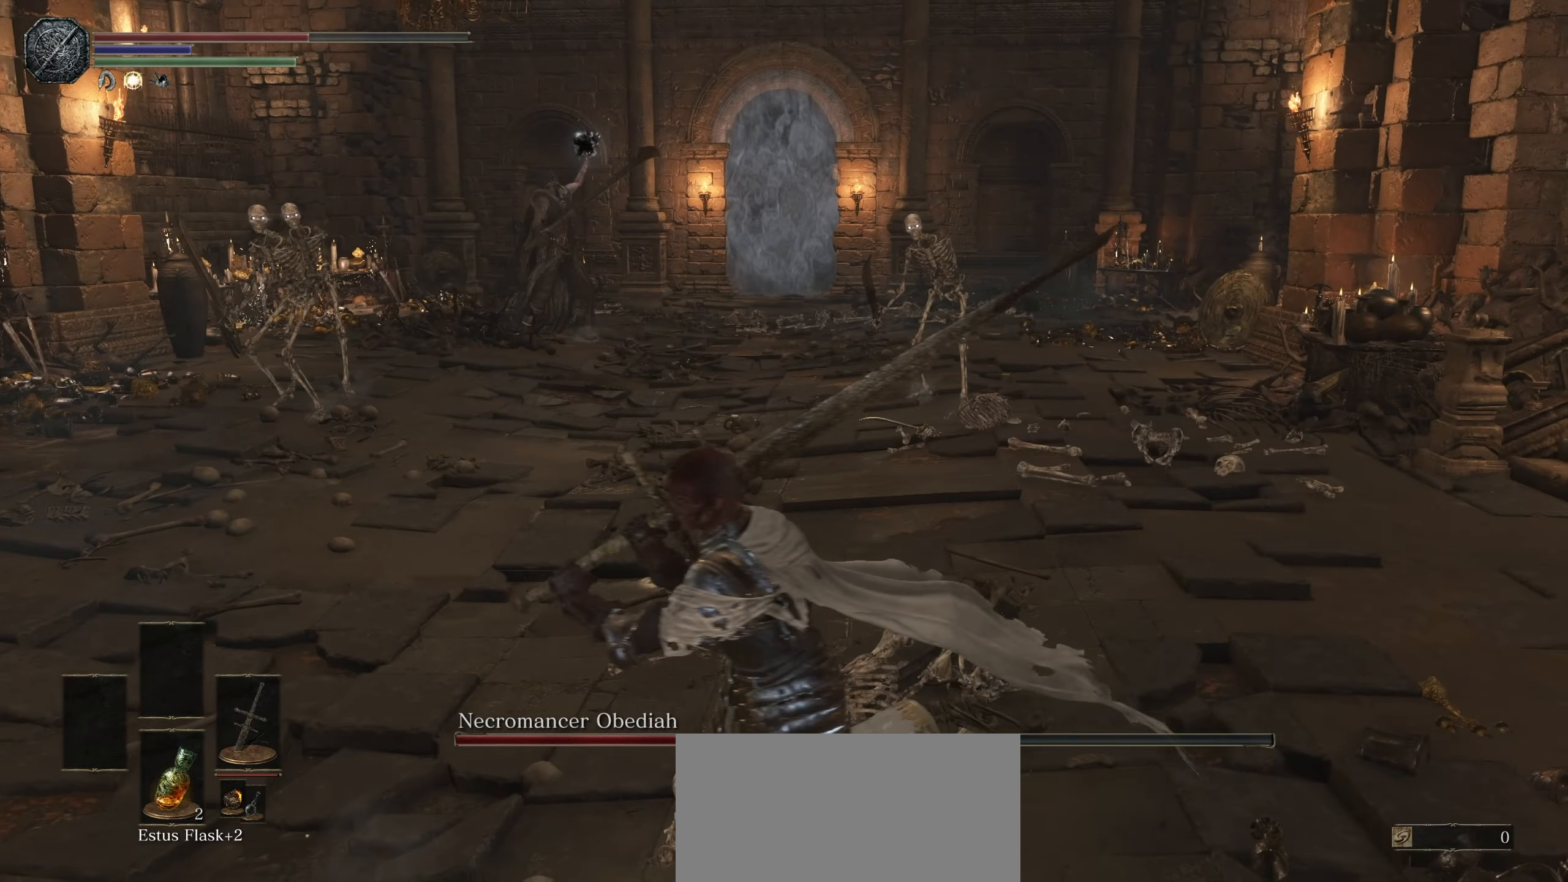
{"dt_ms": 1000, "buttons": [], "left_stick": "left", "right_stick": "center"}